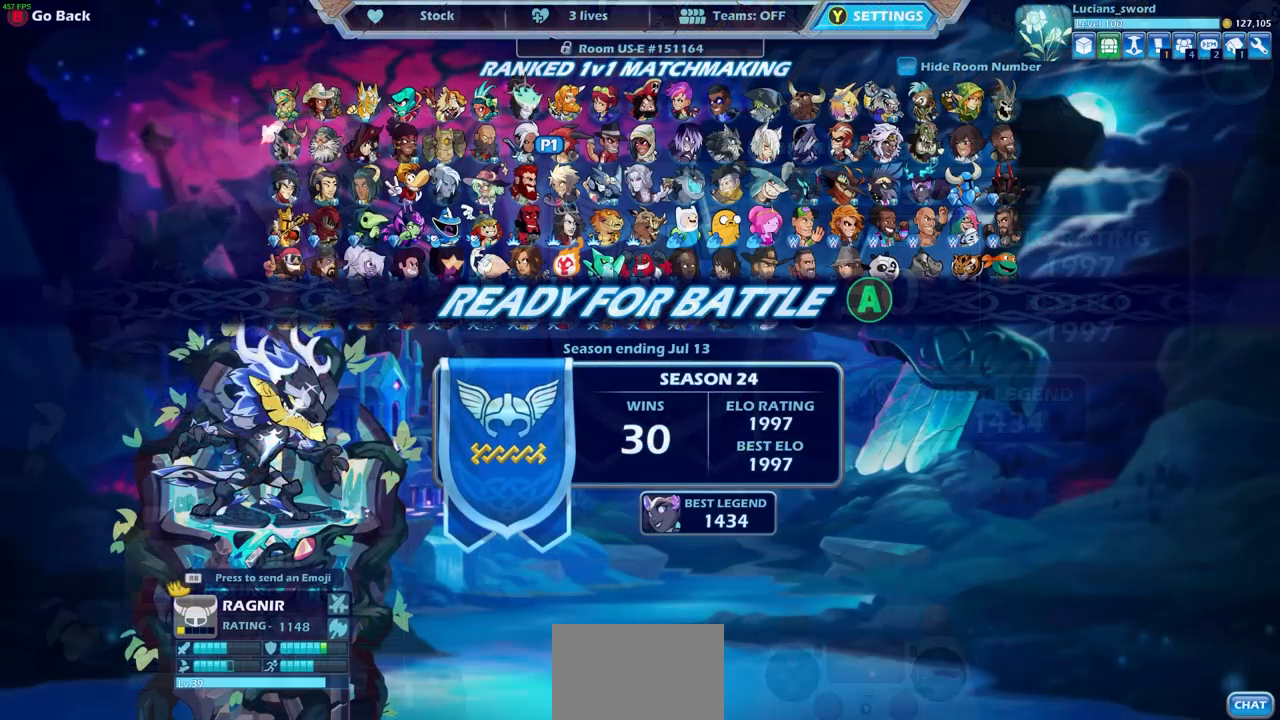
Gameplay with a controller (PlayStation layout); each line is a JSON object with the inputs held at the frame after it. "events" lists button and stick changes between this image and that frame as [ms after this image, input, new state], when the widget could be followed in between. Not read: L3 R3.
{"buttons": [], "left_stick": "center", "right_stick": "center", "events": []}
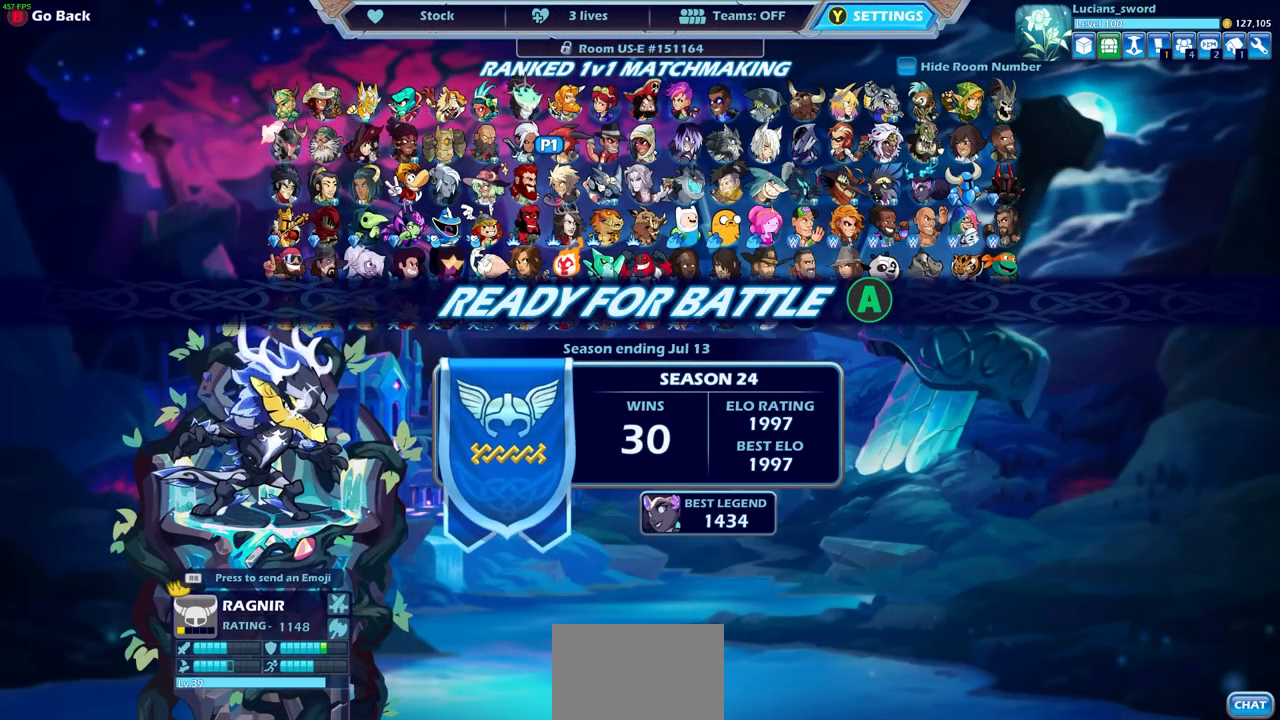
{"buttons": [], "left_stick": "center", "right_stick": "center", "events": []}
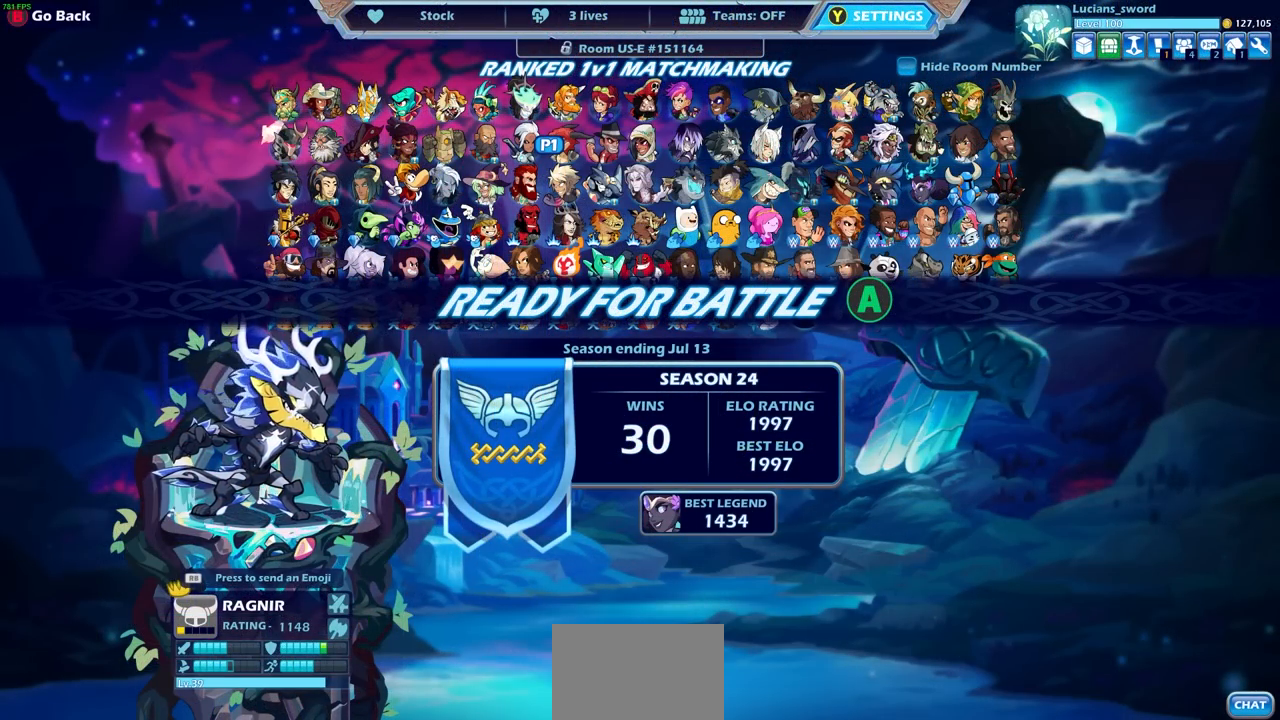
{"buttons": [], "left_stick": "center", "right_stick": "center", "events": [[17, "CROSS", "down"], [150, "CROSS", "up"]]}
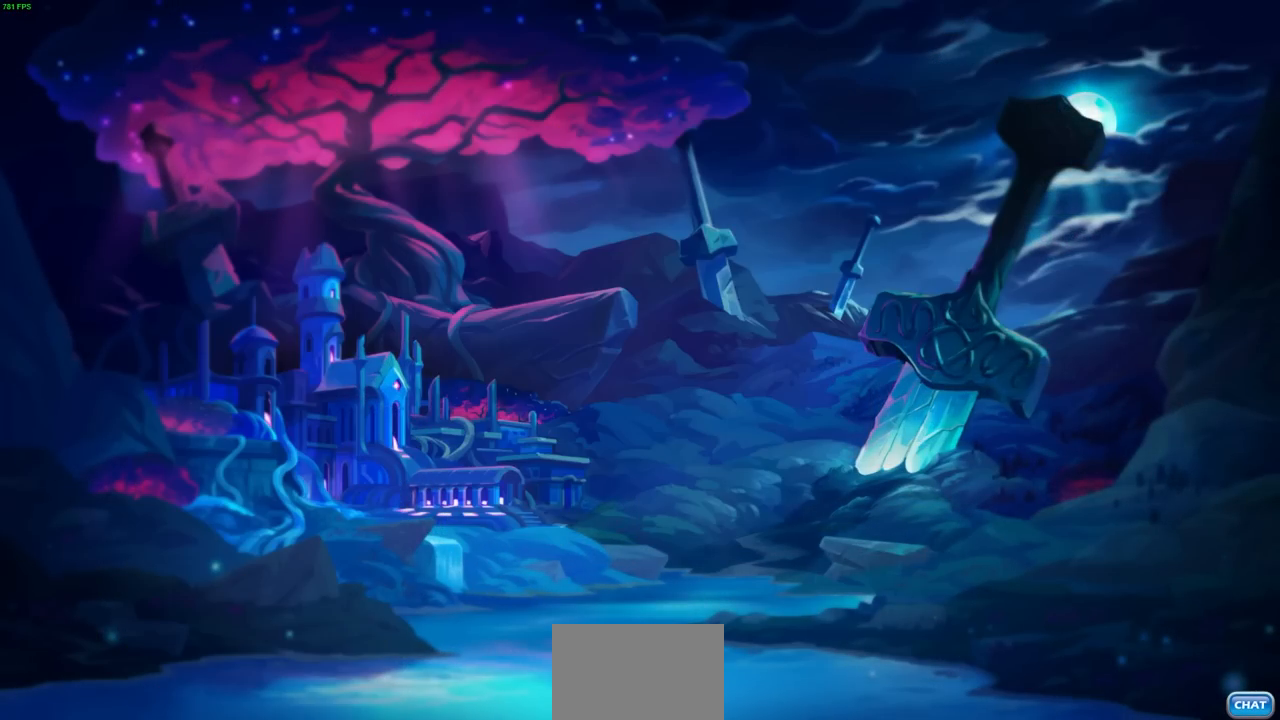
{"buttons": [], "left_stick": "center", "right_stick": "center", "events": []}
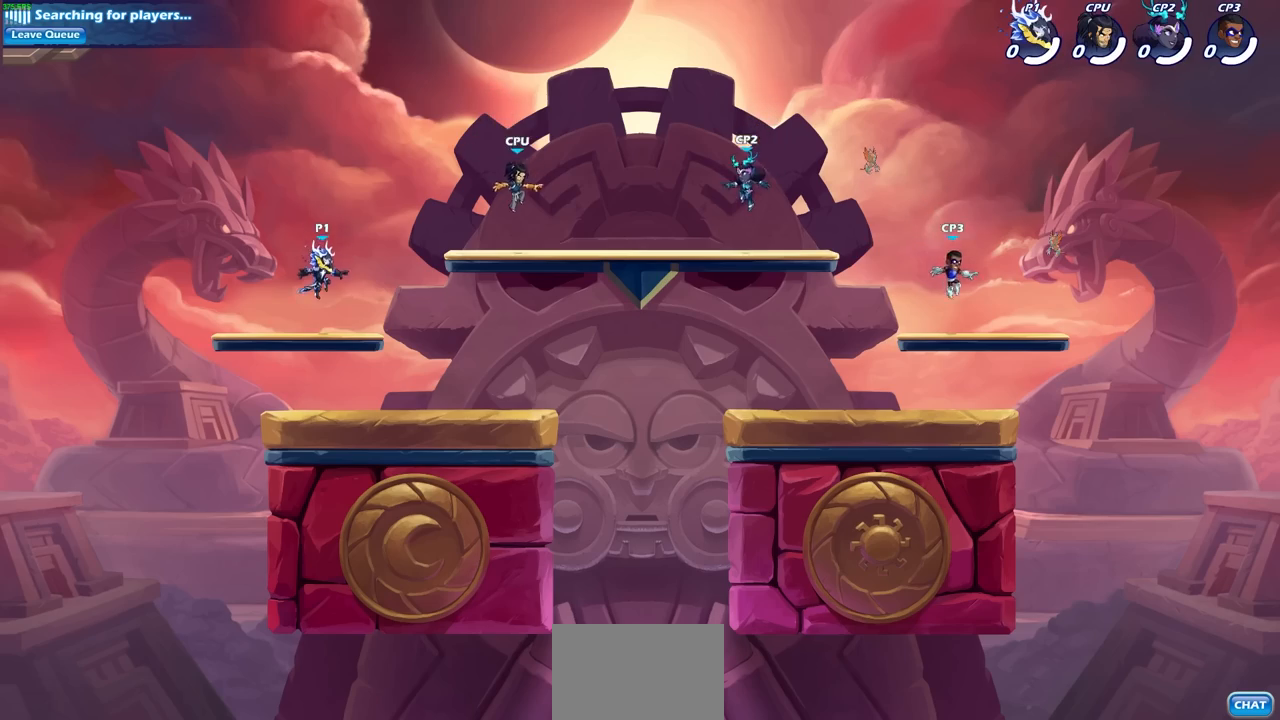
{"buttons": [], "left_stick": "center", "right_stick": "center", "events": []}
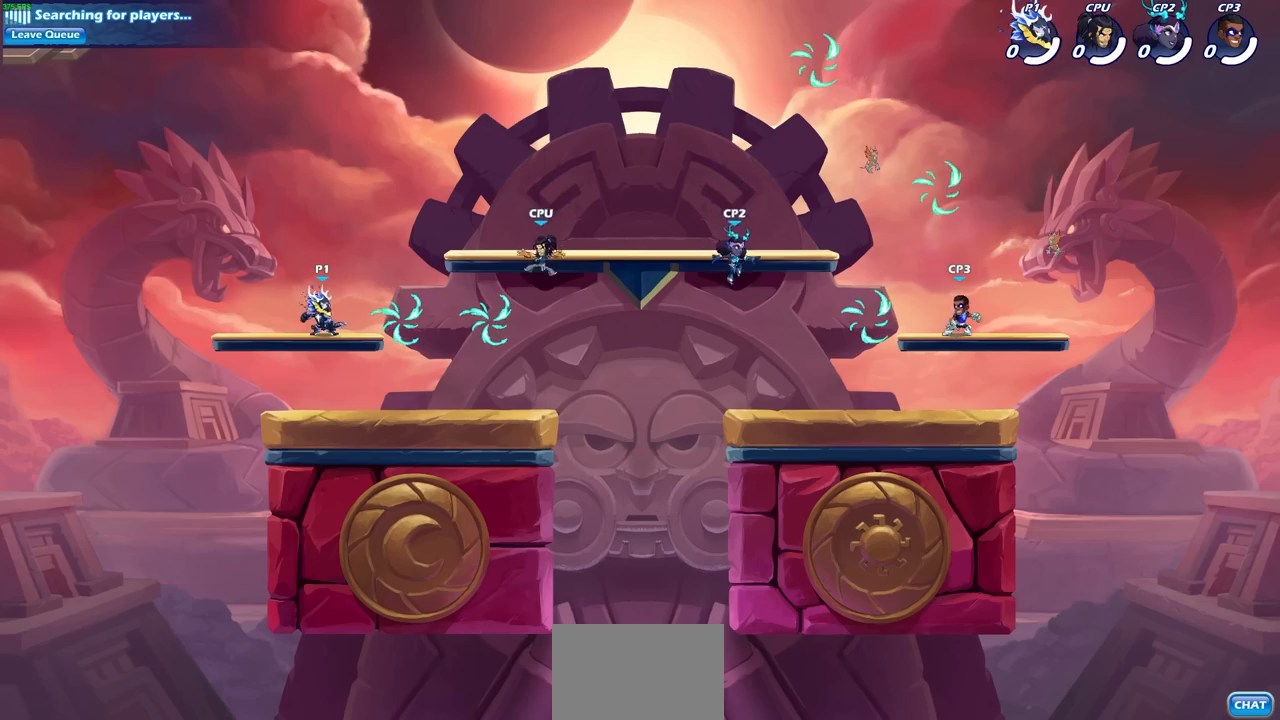
{"buttons": [], "left_stick": "right", "right_stick": "center", "events": [[400, "left_stick", "right"]]}
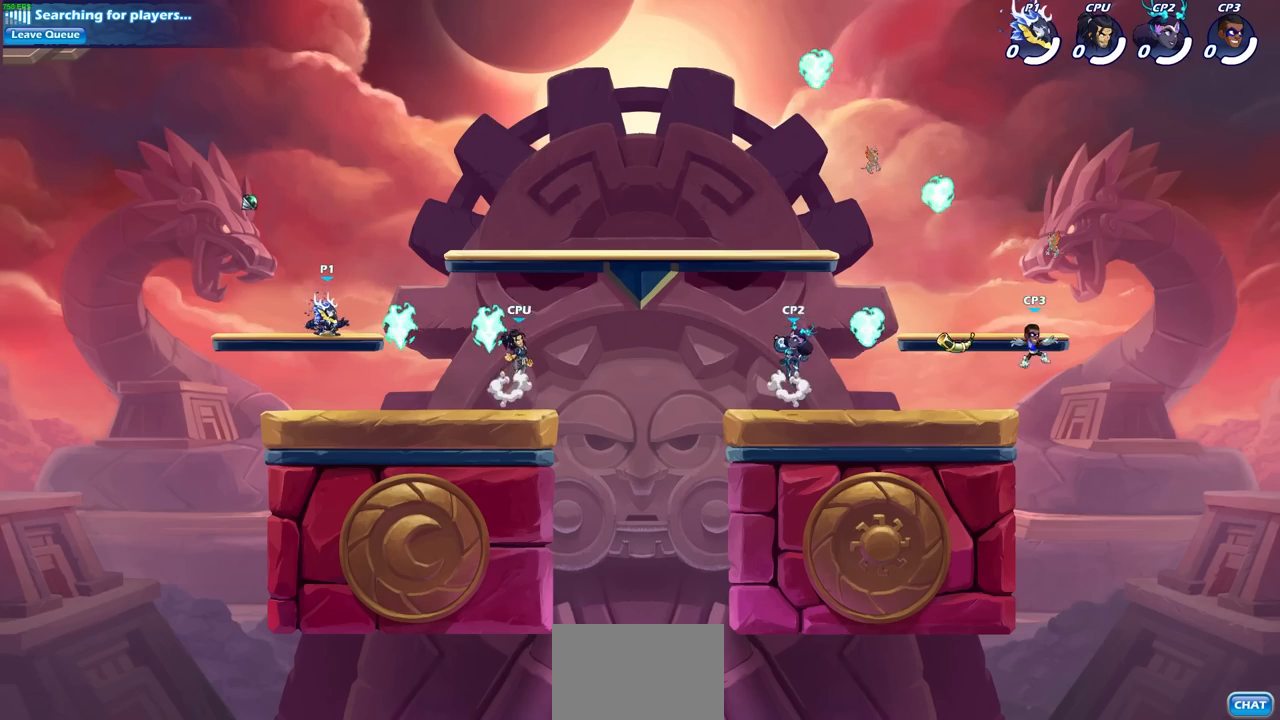
{"buttons": [], "left_stick": "left", "right_stick": "center", "events": [[250, "R1", "down"], [317, "left_stick", "down"], [400, "R1", "up"], [417, "left_stick", "left"]]}
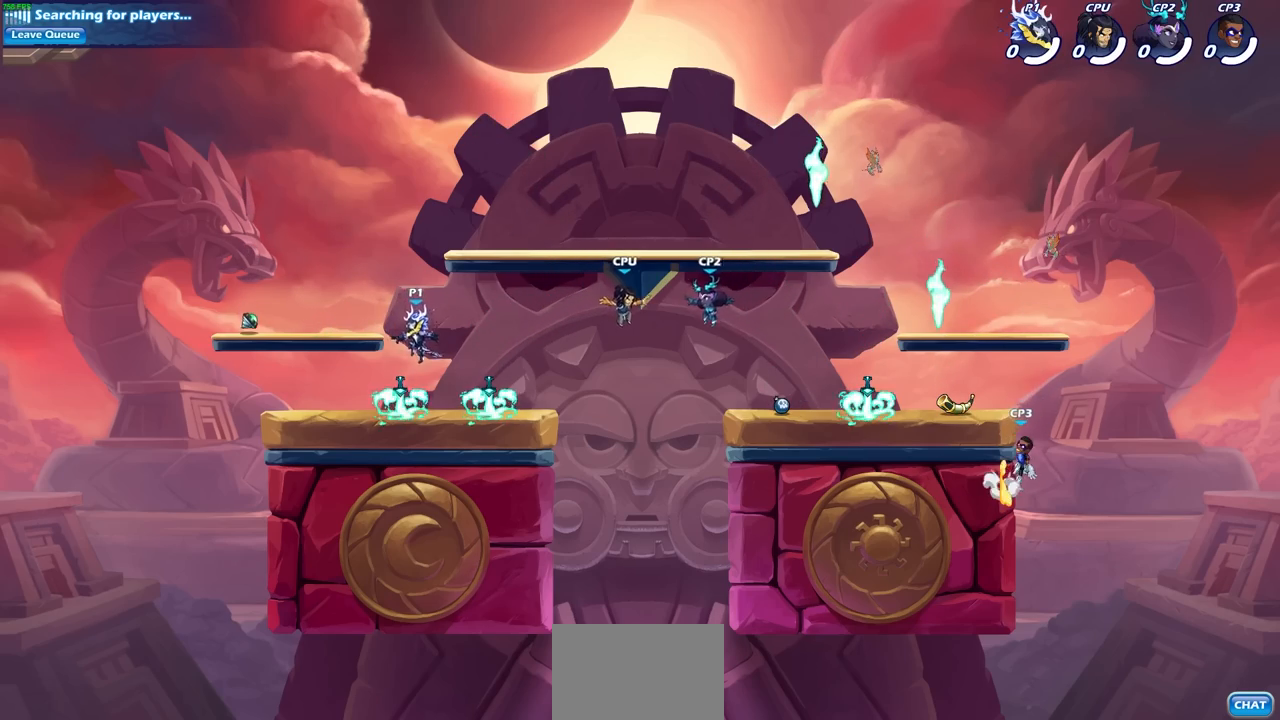
{"buttons": [], "left_stick": "center", "right_stick": "center", "events": [[283, "R2", "down"], [317, "CROSS", "down"], [433, "CROSS", "up"], [433, "R2", "up"], [433, "left_stick", "center"]]}
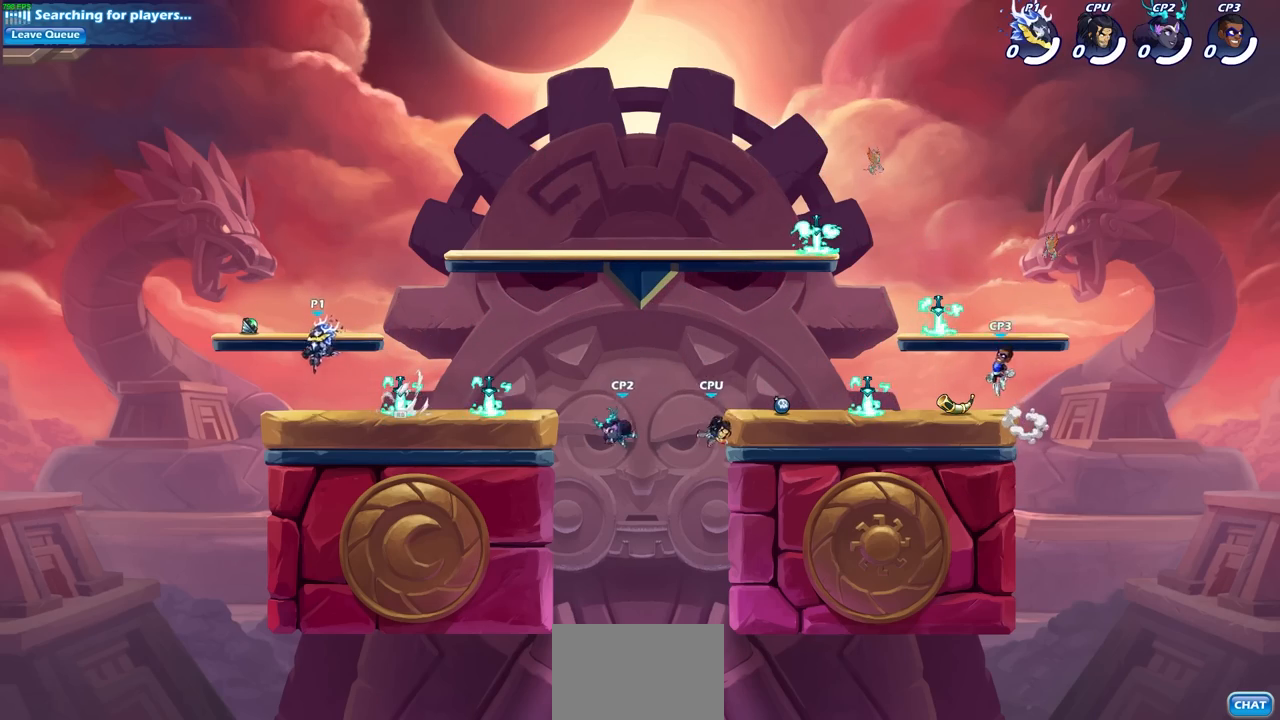
{"buttons": [], "left_stick": "right", "right_stick": "center", "events": [[33, "CROSS", "down"], [167, "R1", "down"], [200, "left_stick", "right"], [217, "CROSS", "up"], [283, "R1", "up"], [317, "left_stick", "down-right"], [467, "left_stick", "right"]]}
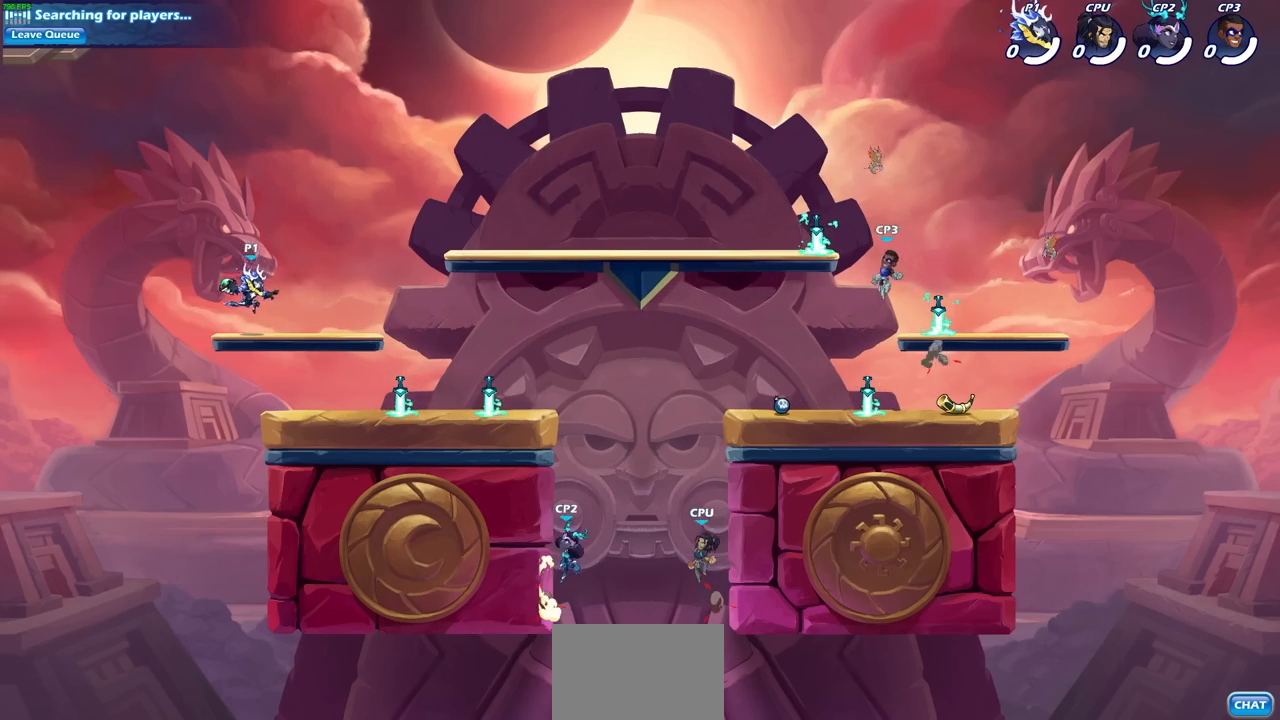
{"buttons": ["R2"], "left_stick": "right", "right_stick": "center", "events": [[417, "R2", "down"], [450, "CIRCLE", "down"], [500, "CIRCLE", "up"]]}
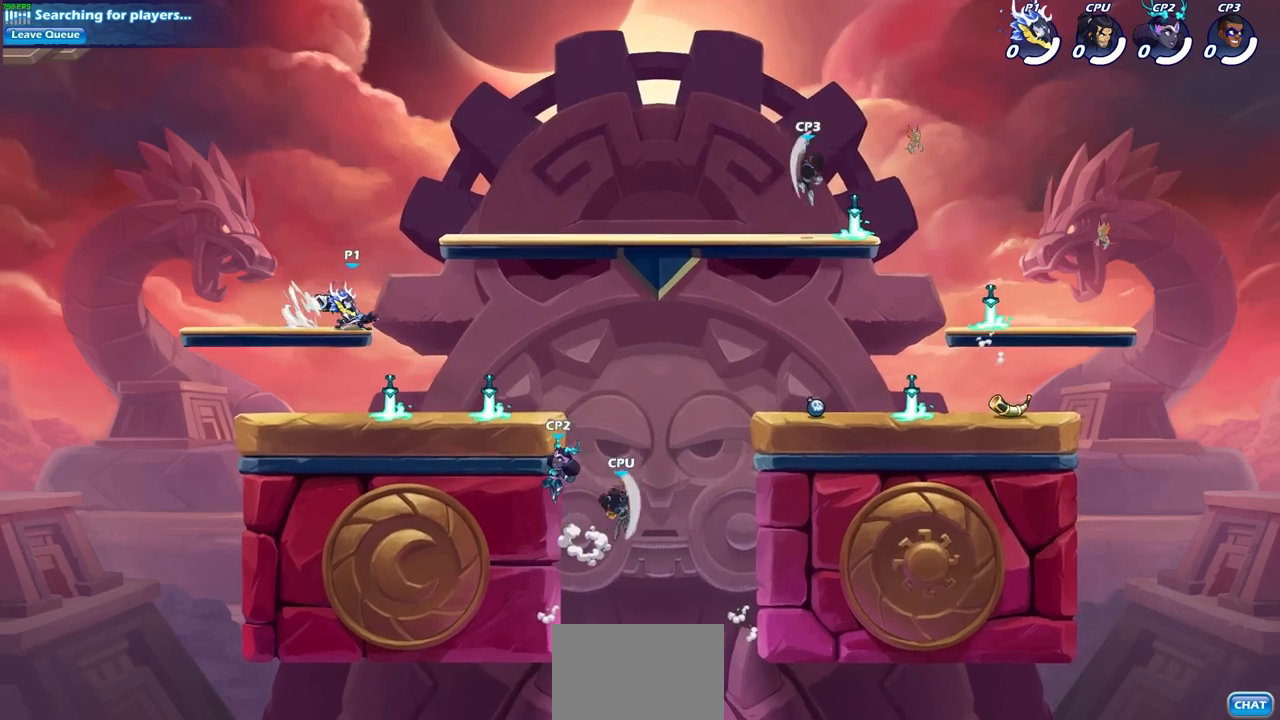
{"buttons": [], "left_stick": "left", "right_stick": "center", "events": [[17, "R2", "up"], [17, "left_stick", "center"], [467, "left_stick", "left"]]}
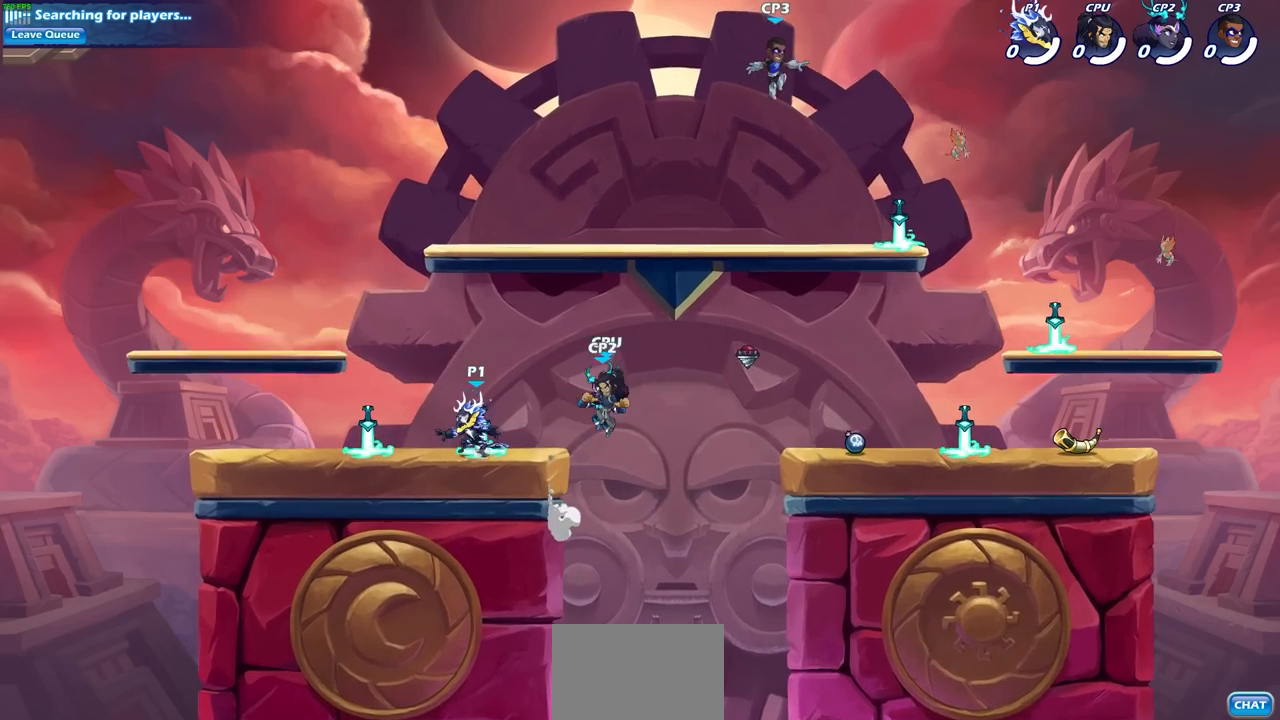
{"buttons": [], "left_stick": "right", "right_stick": "center", "events": [[33, "R1", "down"], [83, "R1", "up"], [283, "left_stick", "right"]]}
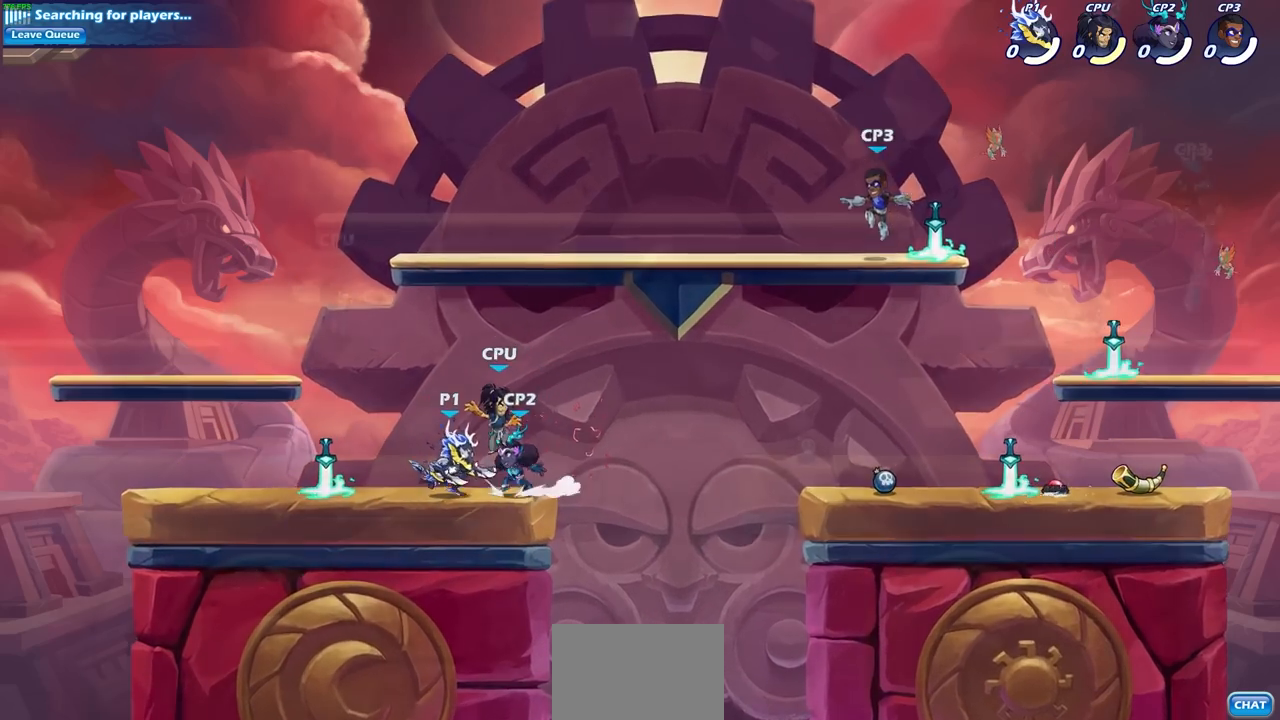
{"buttons": [], "left_stick": "center", "right_stick": "center", "events": [[67, "SQUARE", "down"], [117, "SQUARE", "up"], [133, "CIRCLE", "down"], [167, "left_stick", "center"], [217, "CIRCLE", "up"]]}
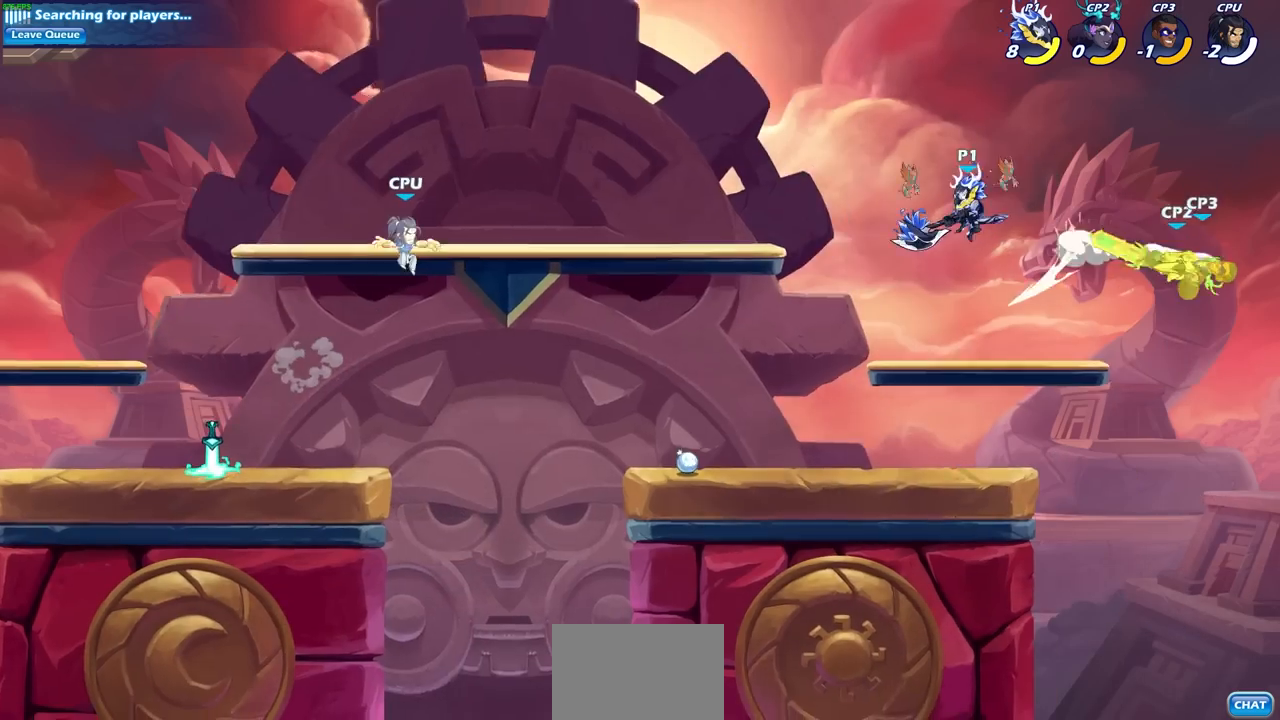
{"buttons": [], "left_stick": "right", "right_stick": "center", "events": [[500, "left_stick", "right"]]}
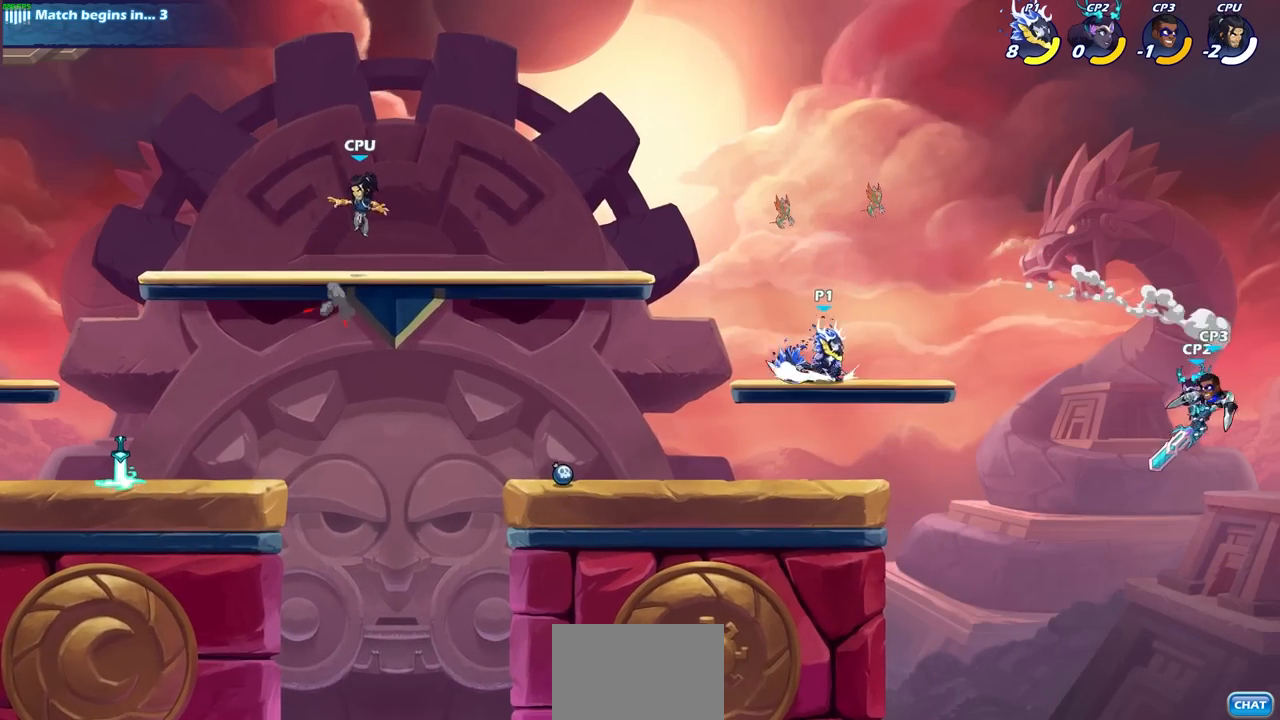
{"buttons": ["CIRCLE"], "left_stick": "down-left", "right_stick": "center", "events": [[83, "R2", "down"], [150, "CIRCLE", "down"], [150, "left_stick", "down"], [233, "R2", "up"], [317, "left_stick", "down-left"]]}
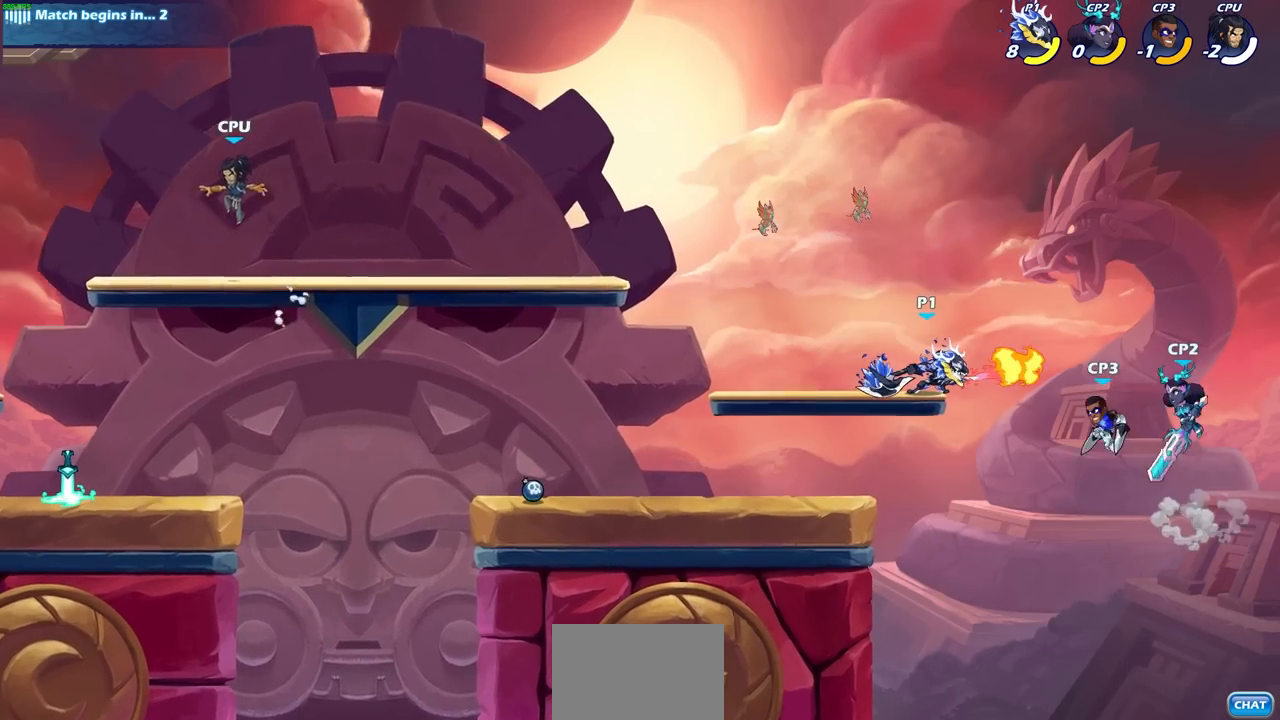
{"buttons": ["CIRCLE"], "left_stick": "down-left", "right_stick": "center", "events": []}
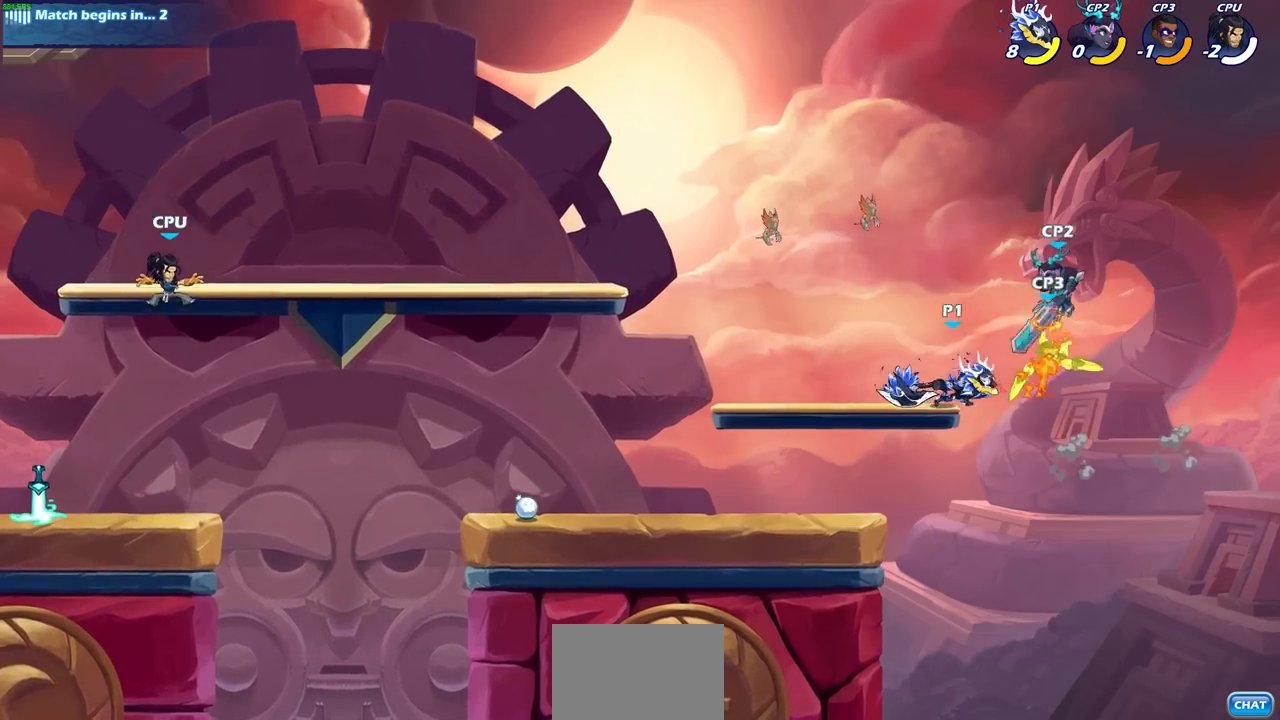
{"buttons": [], "left_stick": "center", "right_stick": "center", "events": [[350, "left_stick", "center"], [383, "CIRCLE", "up"]]}
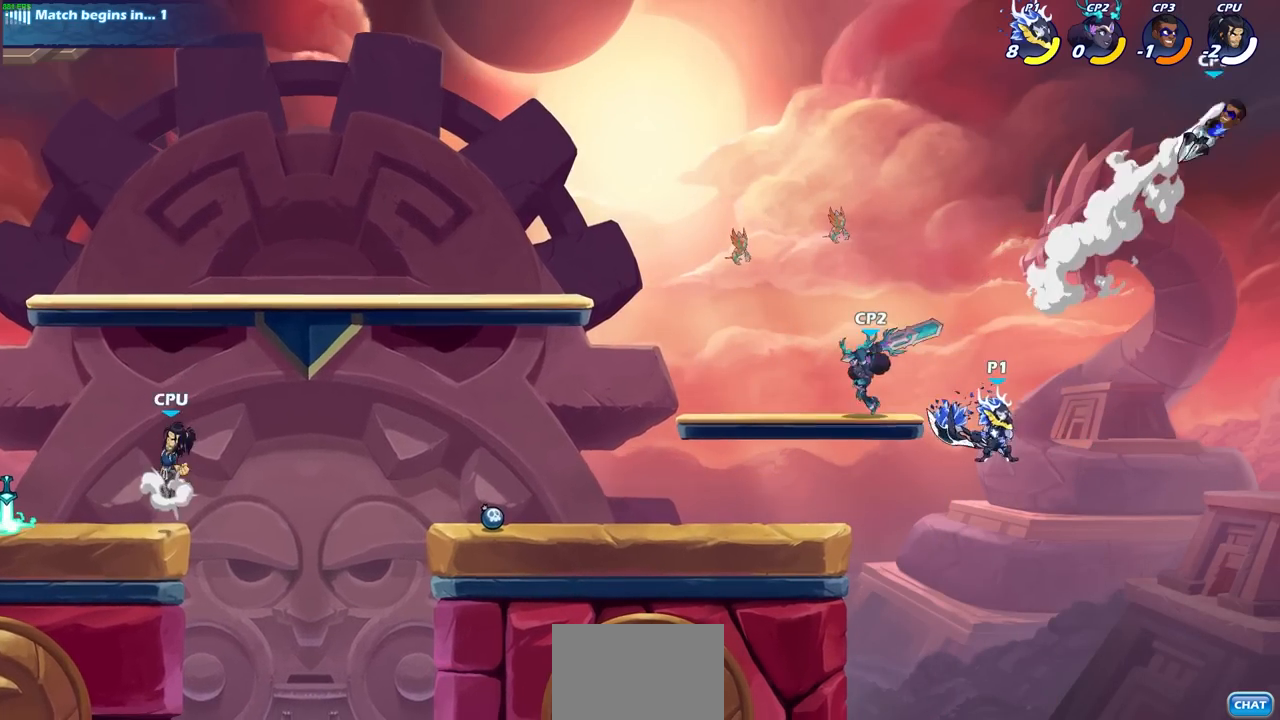
{"buttons": ["CIRCLE"], "left_stick": "up-left", "right_stick": "center", "events": [[150, "left_stick", "left"], [400, "CROSS", "down"], [483, "CIRCLE", "down"], [483, "CROSS", "up"], [483, "left_stick", "up-left"]]}
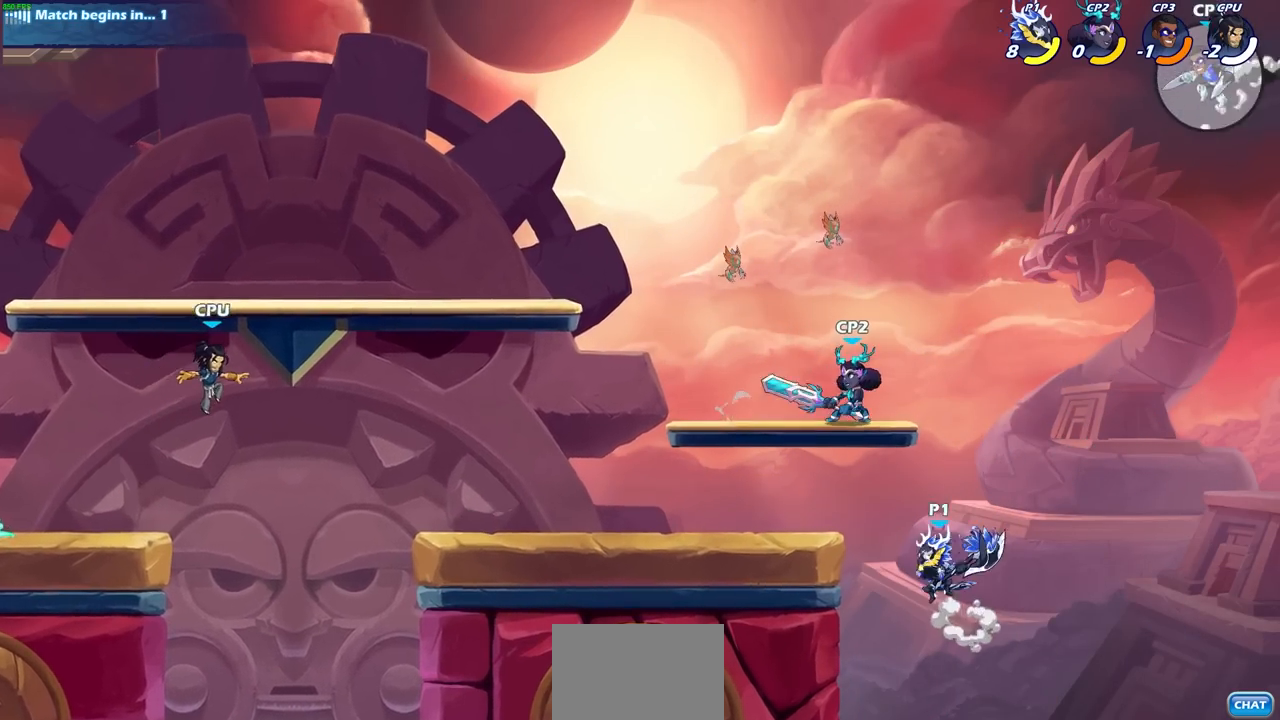
{"buttons": [], "left_stick": "center", "right_stick": "center", "events": [[67, "CIRCLE", "up"], [67, "left_stick", "center"]]}
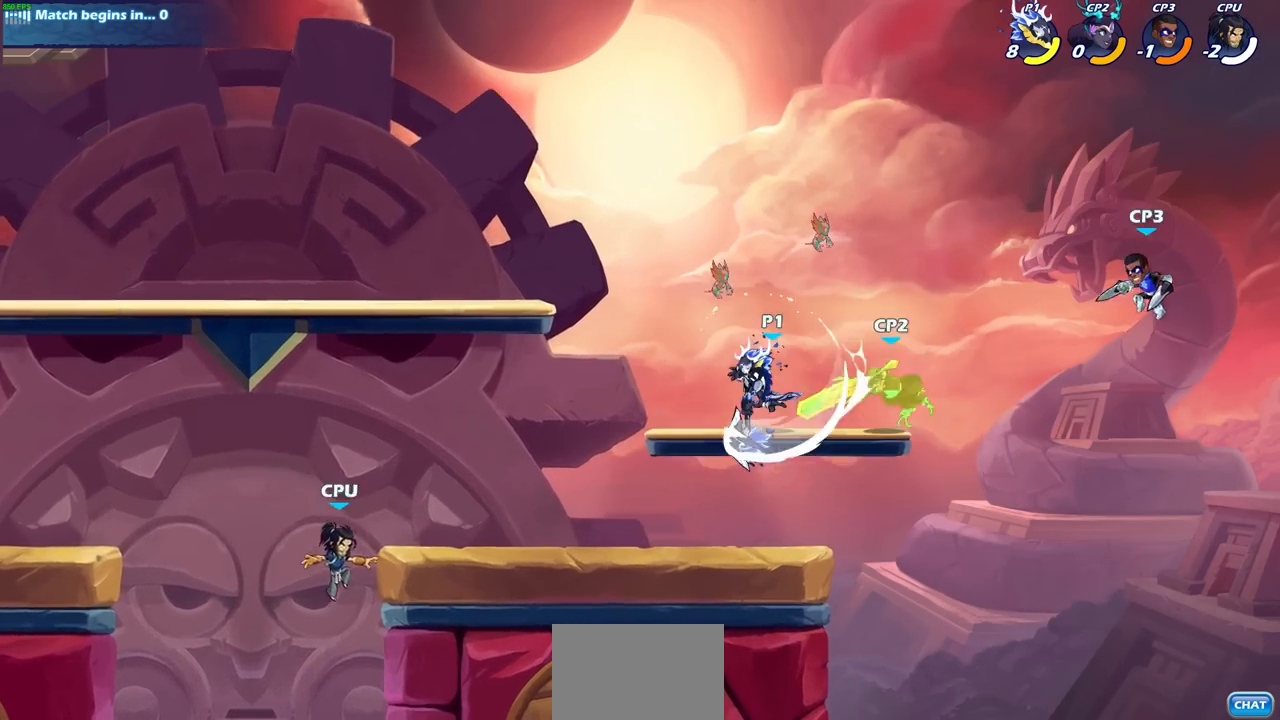
{"buttons": [], "left_stick": "left", "right_stick": "center", "events": [[33, "left_stick", "up-left"], [117, "left_stick", "center"], [217, "left_stick", "right"], [300, "left_stick", "down"], [400, "left_stick", "down-left"], [500, "left_stick", "left"]]}
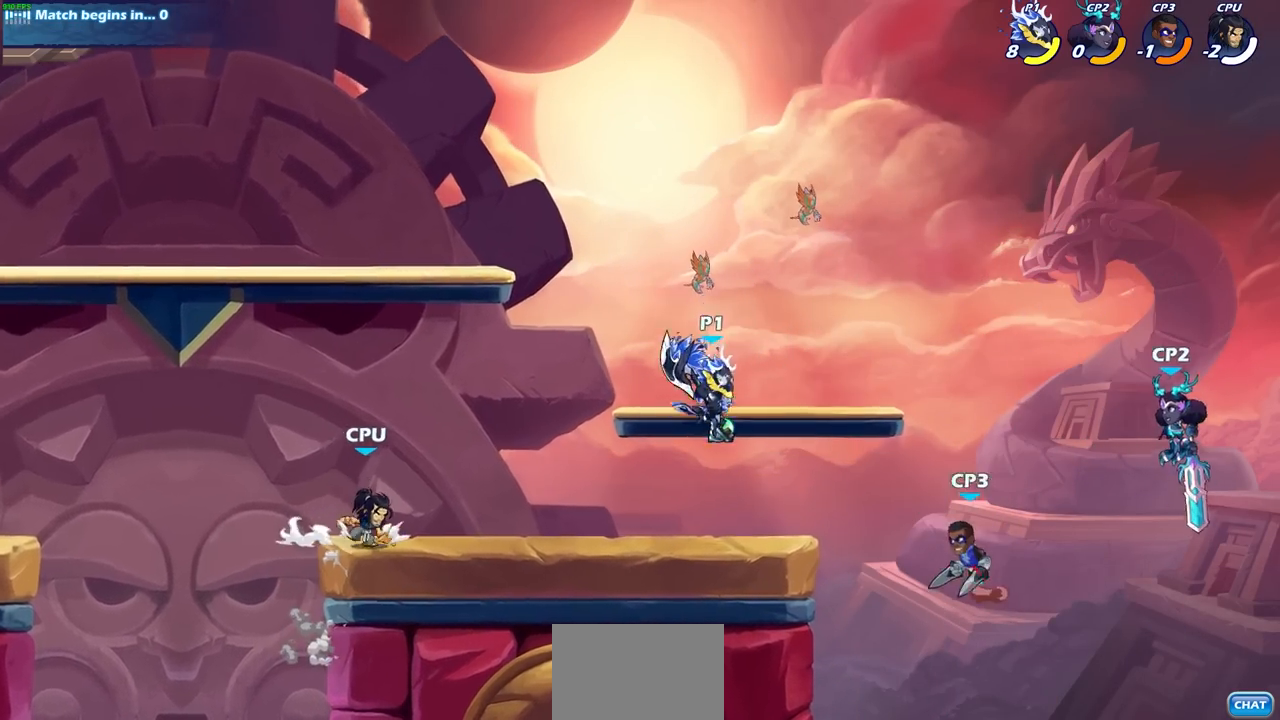
{"buttons": [], "left_stick": "center", "right_stick": "center", "events": [[183, "left_stick", "up-right"], [283, "CIRCLE", "down"], [283, "left_stick", "center"], [333, "CIRCLE", "up"]]}